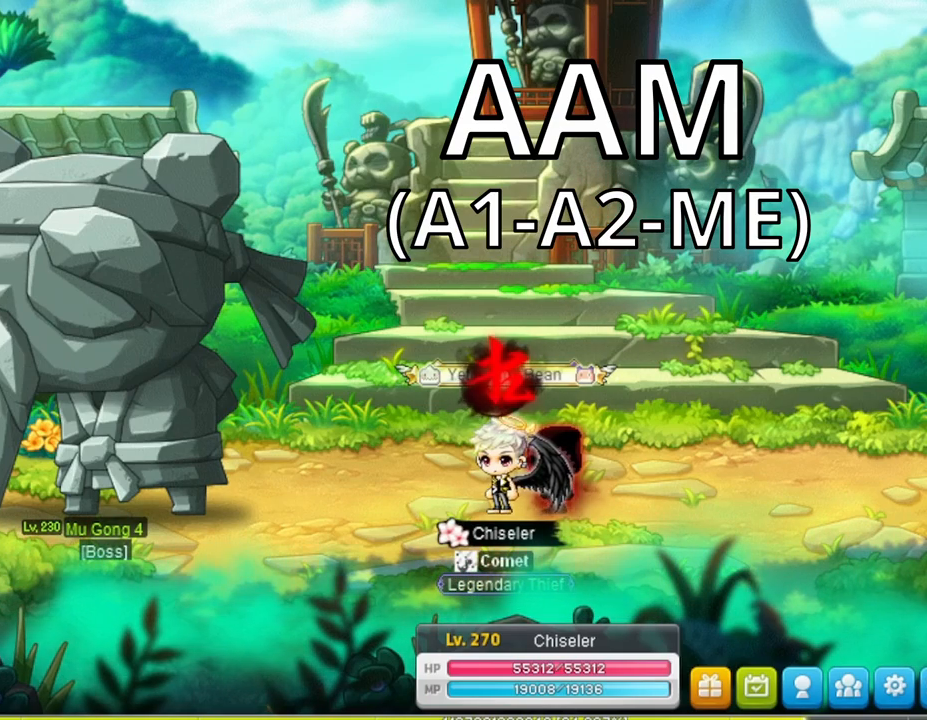
Gameplay with keyboard; each line is a JSON object with the keys held at the frame after it. "events" lists presses ("down") and releases ("up") of "1", "2", "3", "4", "5", "a", "alt", "c", "caps_lock", "ctrl", "d", "e", "f", "g", "q", "r", "s", "shift", "space", "t", "tab", "v", "w", "x" and "z" between this image and that frame as [ms after this image, input, new state], when the widget could be followed in between. No other keys are recorded. Mouse input is not recorded.
{"keys": [], "events": [[200, "ctrl", "down"], [333, "ctrl", "up"]]}
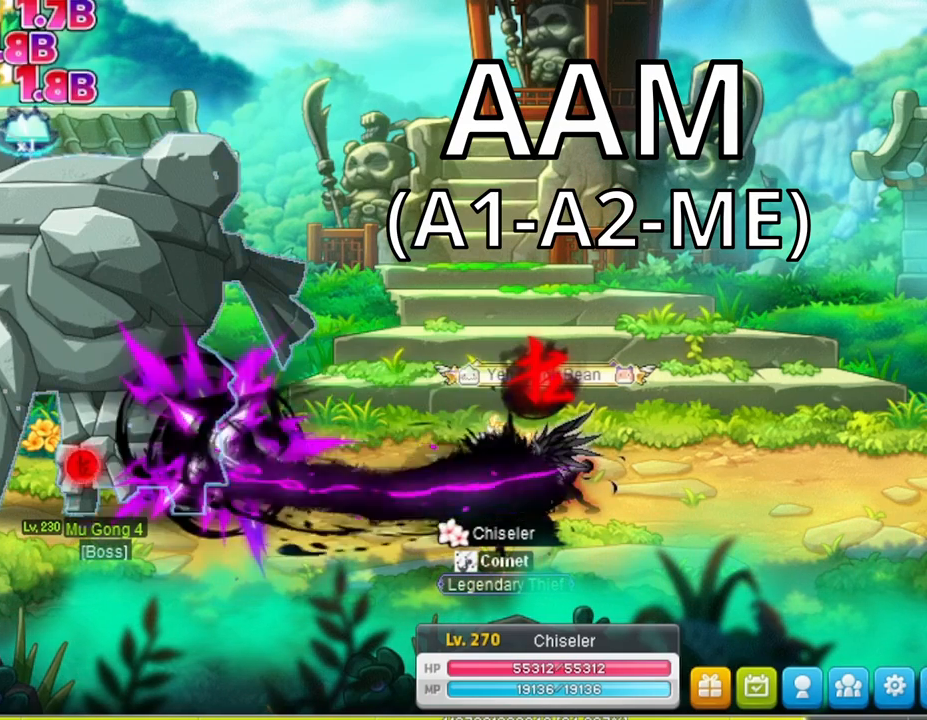
{"keys": [], "events": []}
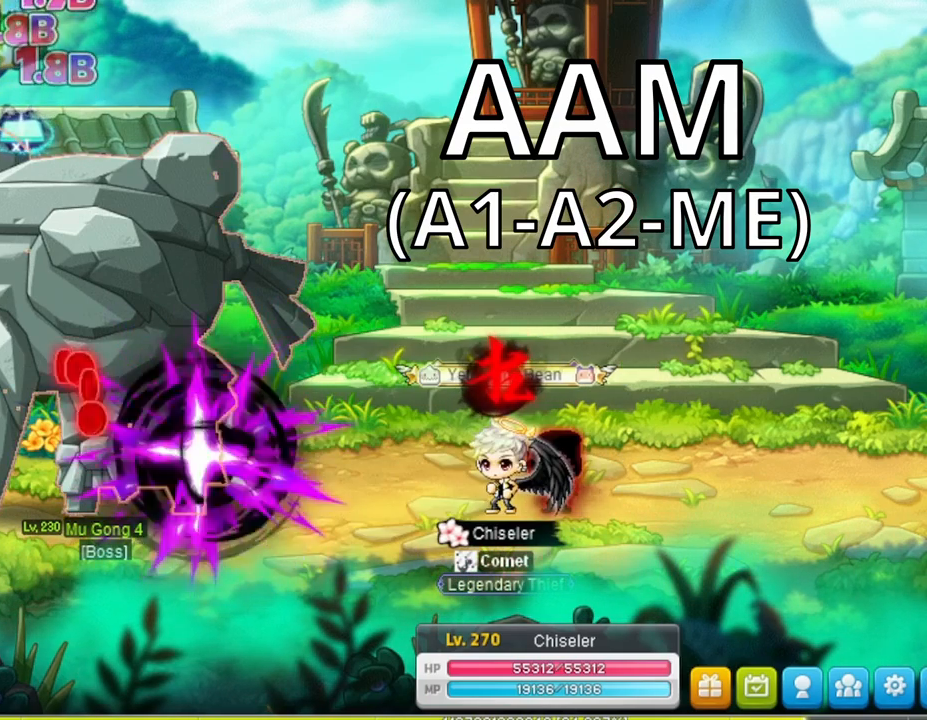
{"keys": [], "events": []}
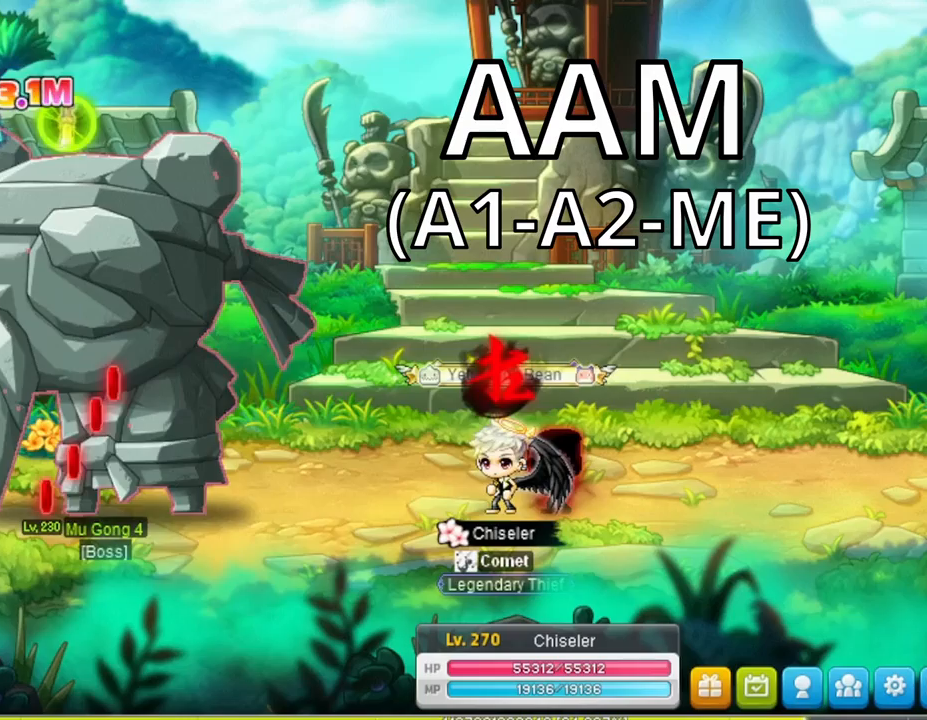
{"keys": [], "events": []}
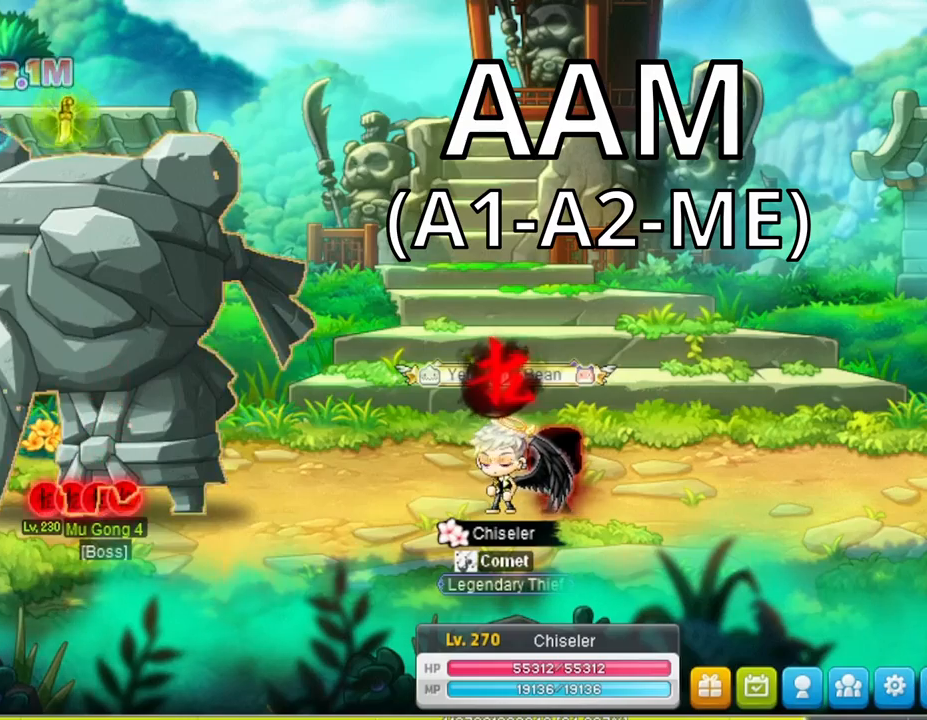
{"keys": [], "events": [[67, "ctrl", "down"], [200, "ctrl", "up"]]}
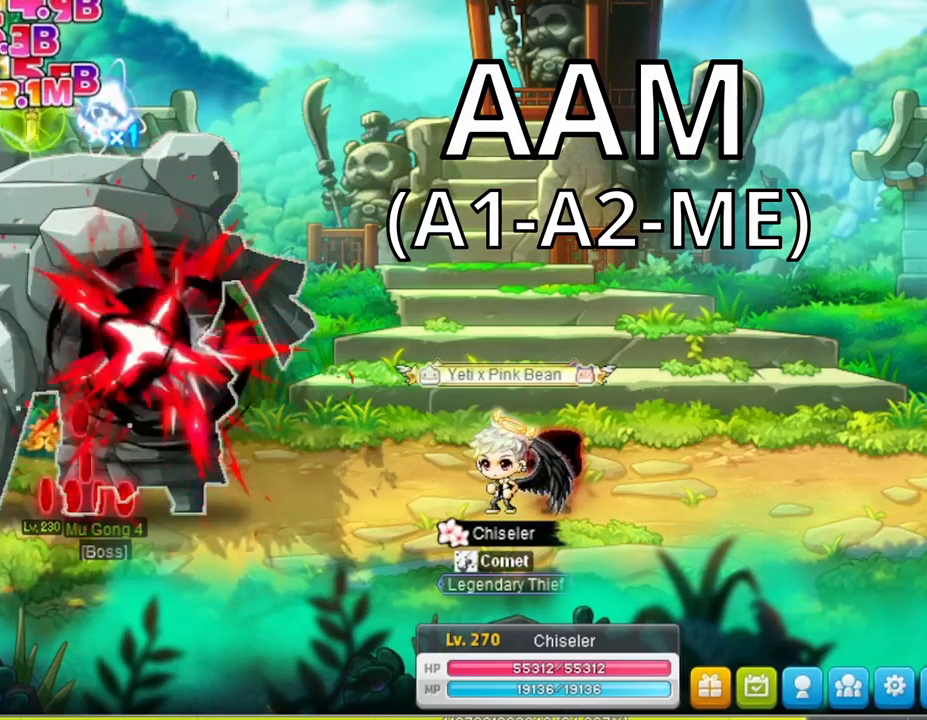
{"keys": [], "events": []}
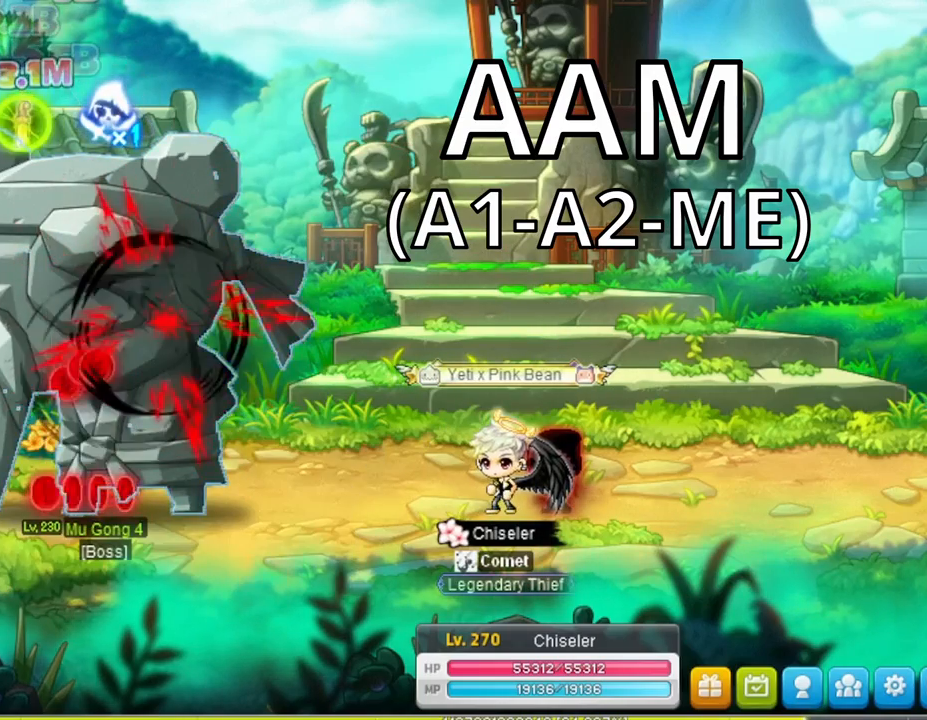
{"keys": [], "events": []}
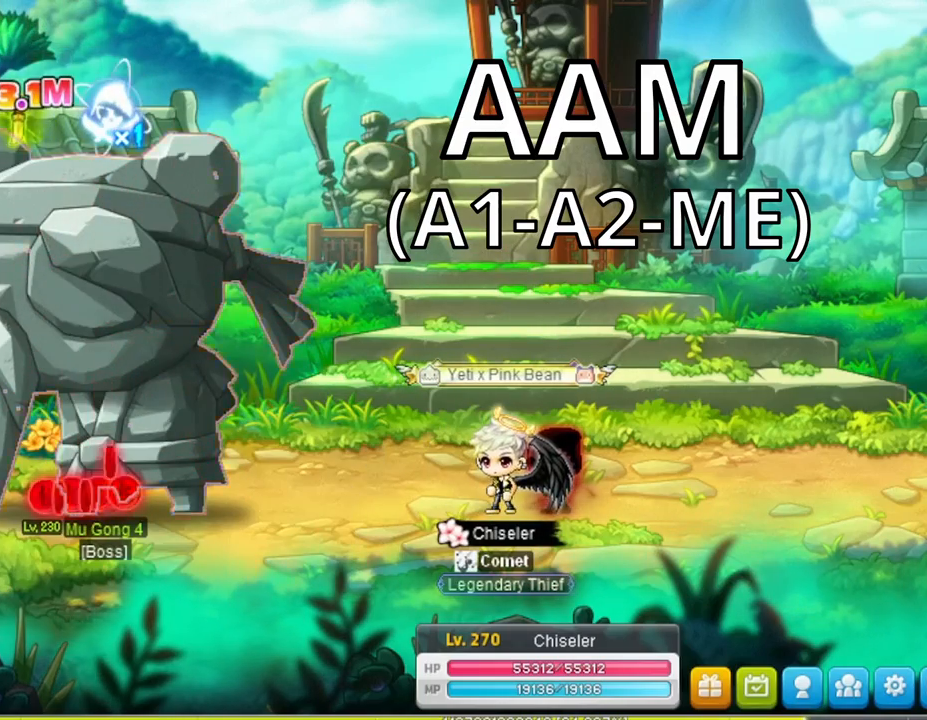
{"keys": [], "events": []}
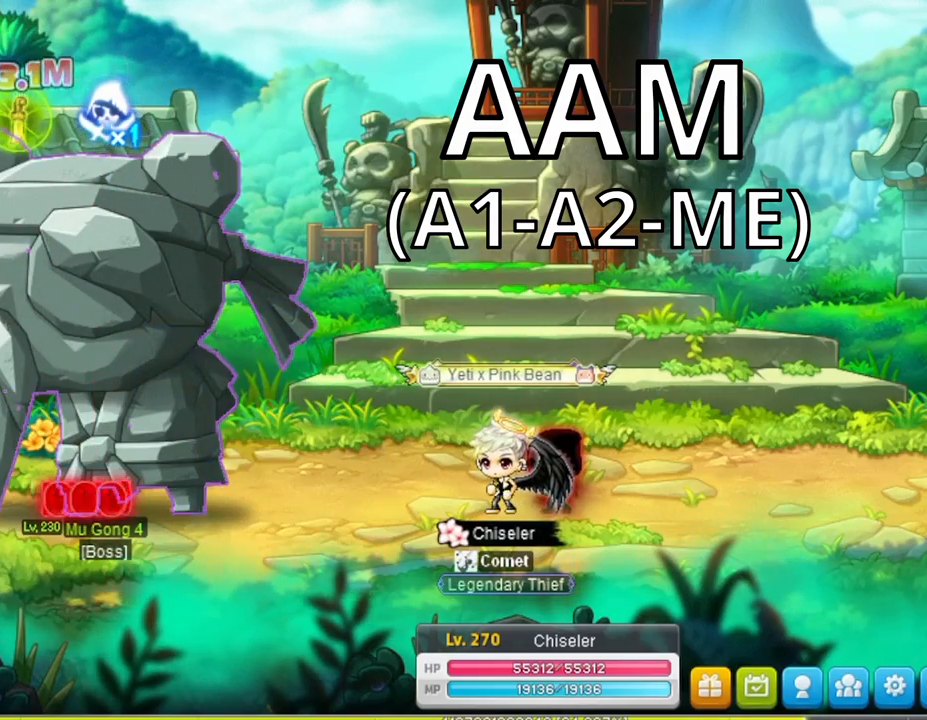
{"keys": [], "events": [[33, "z", "down"], [100, "z", "up"]]}